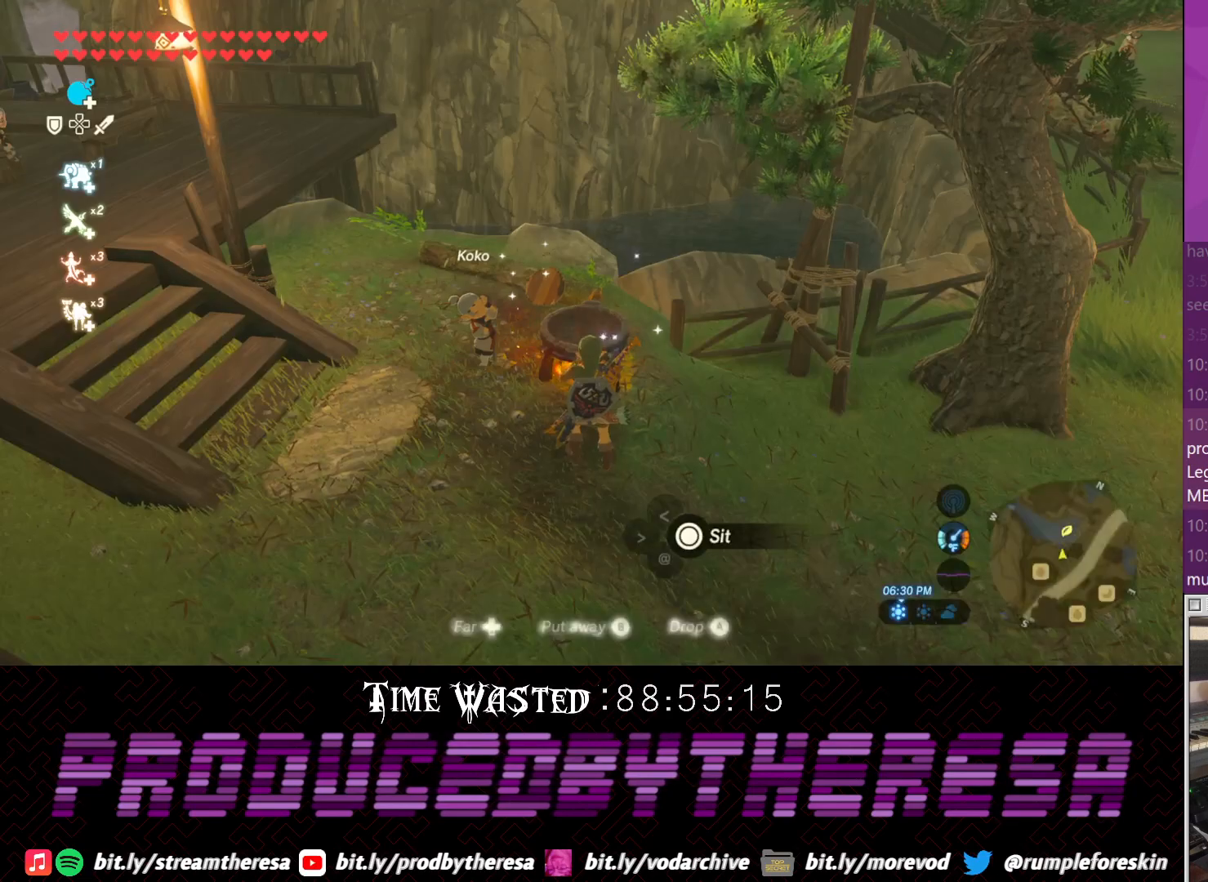
Gameplay with a controller (PlayStation layout); each line is a JSON object with the inputs held at the frame after it (dt_ms = milliseconds from this image to that frame). "events" lists button and stick changes between this image and that frame as [ms after this image, input, new state], when the widget could be followed in between. Not read: CIRCLE DPAD_RIGHT DPAD_UP R3.
{"dt_ms": 500, "buttons": [], "left_stick": "center", "right_stick": "center", "events": []}
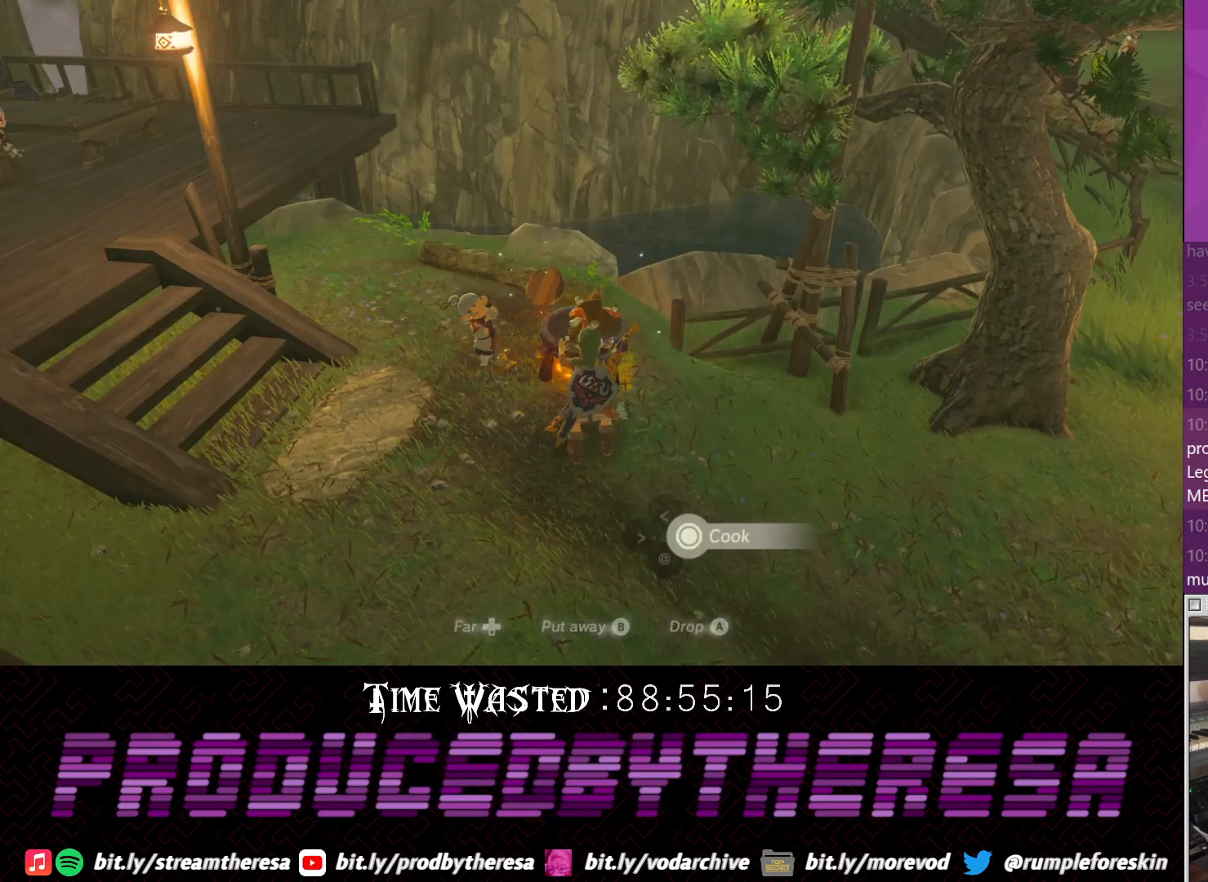
{"dt_ms": 1000, "buttons": [], "left_stick": "center", "right_stick": "center", "events": [[500, "TRIANGLE", "down"], [600, "TRIANGLE", "up"]]}
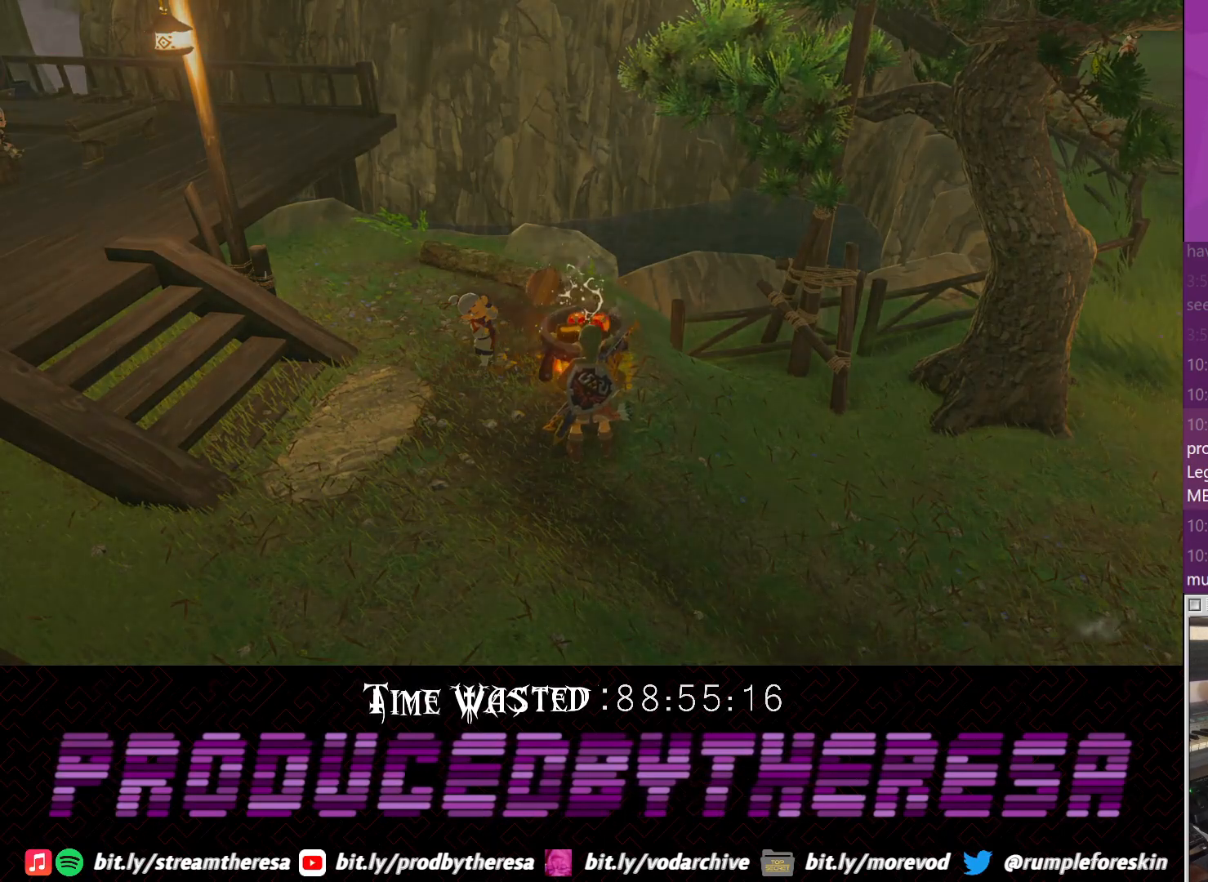
{"dt_ms": 500, "buttons": [], "left_stick": "center", "right_stick": "center", "events": [[400, "CROSS", "down"], [467, "CROSS", "up"]]}
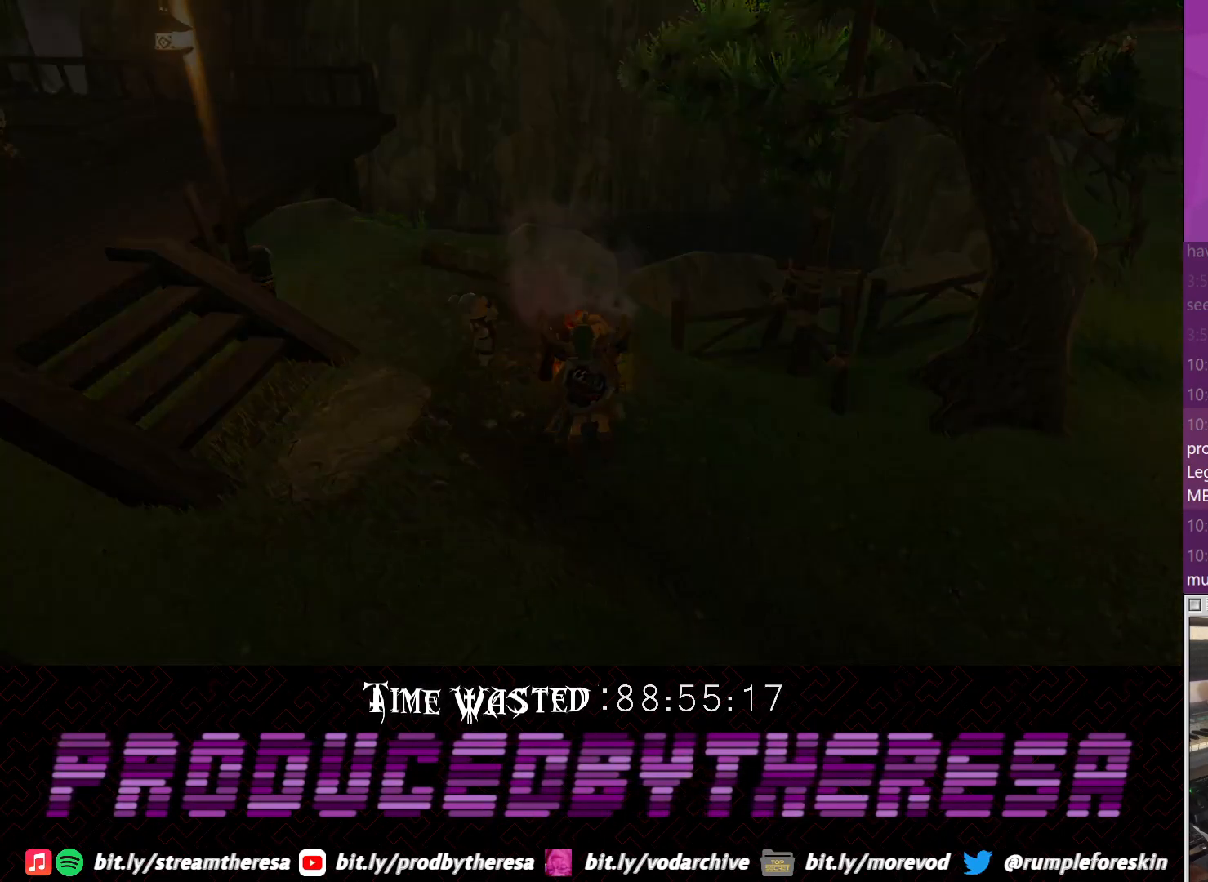
{"dt_ms": 500, "buttons": [], "left_stick": "center", "right_stick": "center", "events": [[83, "CROSS", "down"], [183, "CROSS", "up"]]}
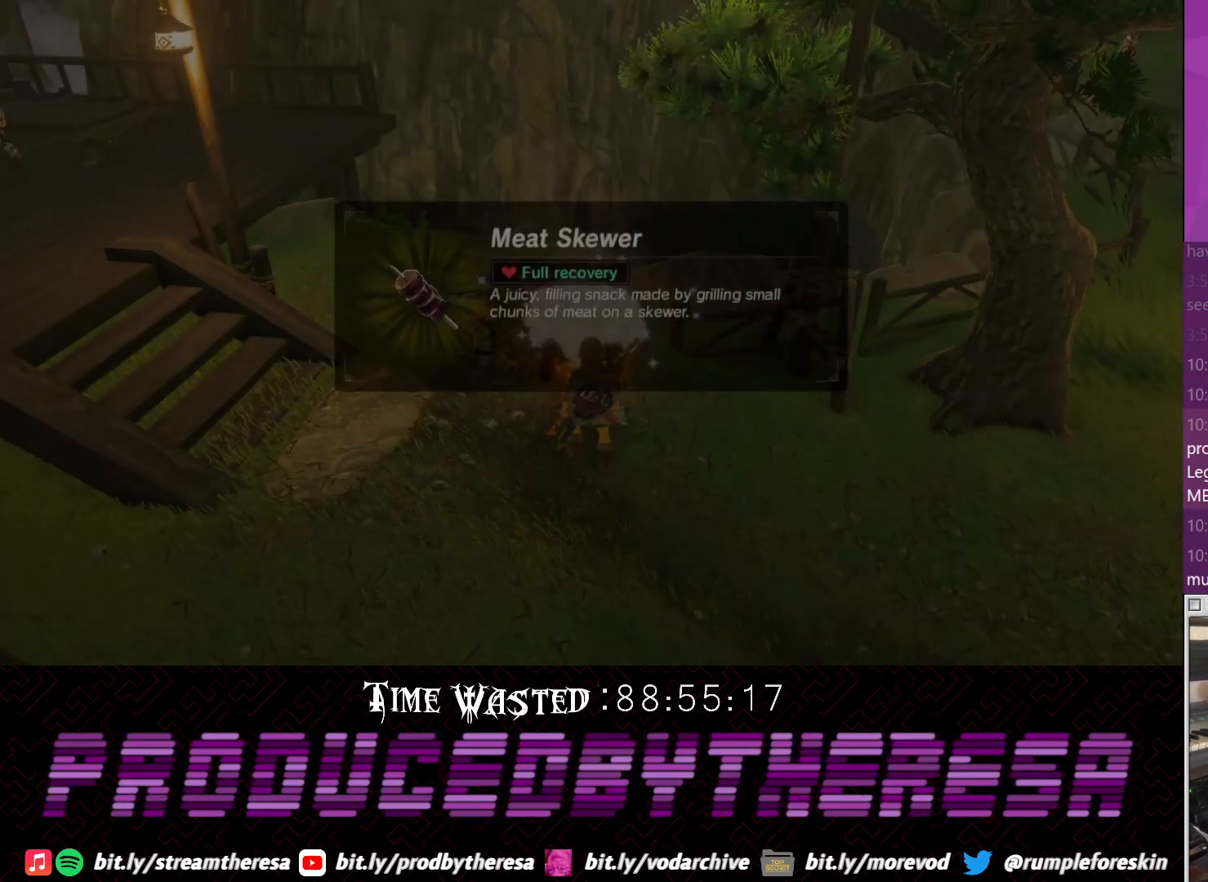
{"dt_ms": 500, "buttons": ["CROSS"], "left_stick": "center", "right_stick": "center", "events": [[100, "CROSS", "down"], [233, "CROSS", "up"], [283, "CROSS", "down"], [383, "CROSS", "up"], [483, "CROSS", "down"]]}
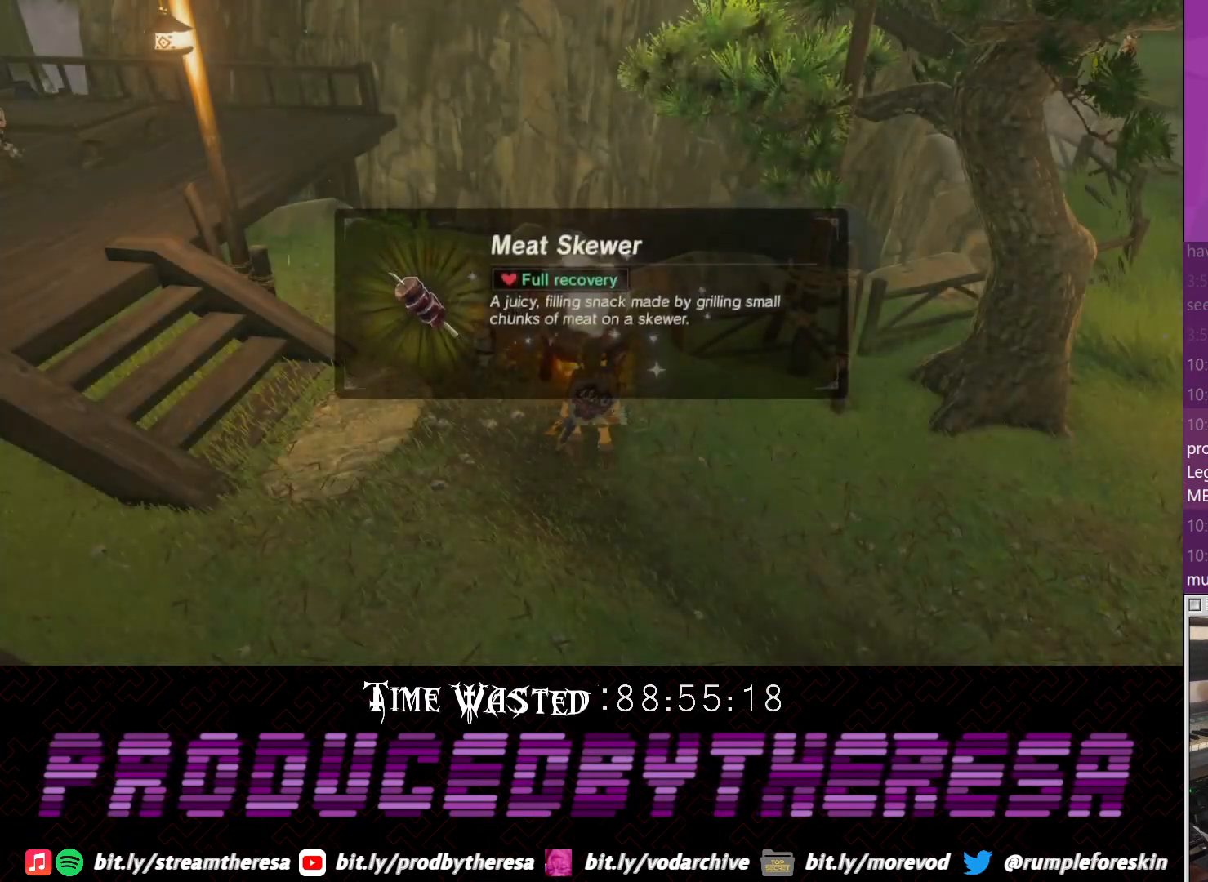
{"dt_ms": 500, "buttons": ["CROSS"], "left_stick": "center", "right_stick": "center", "events": [[117, "CROSS", "up"], [233, "CROSS", "down"], [367, "CROSS", "up"], [433, "CROSS", "down"]]}
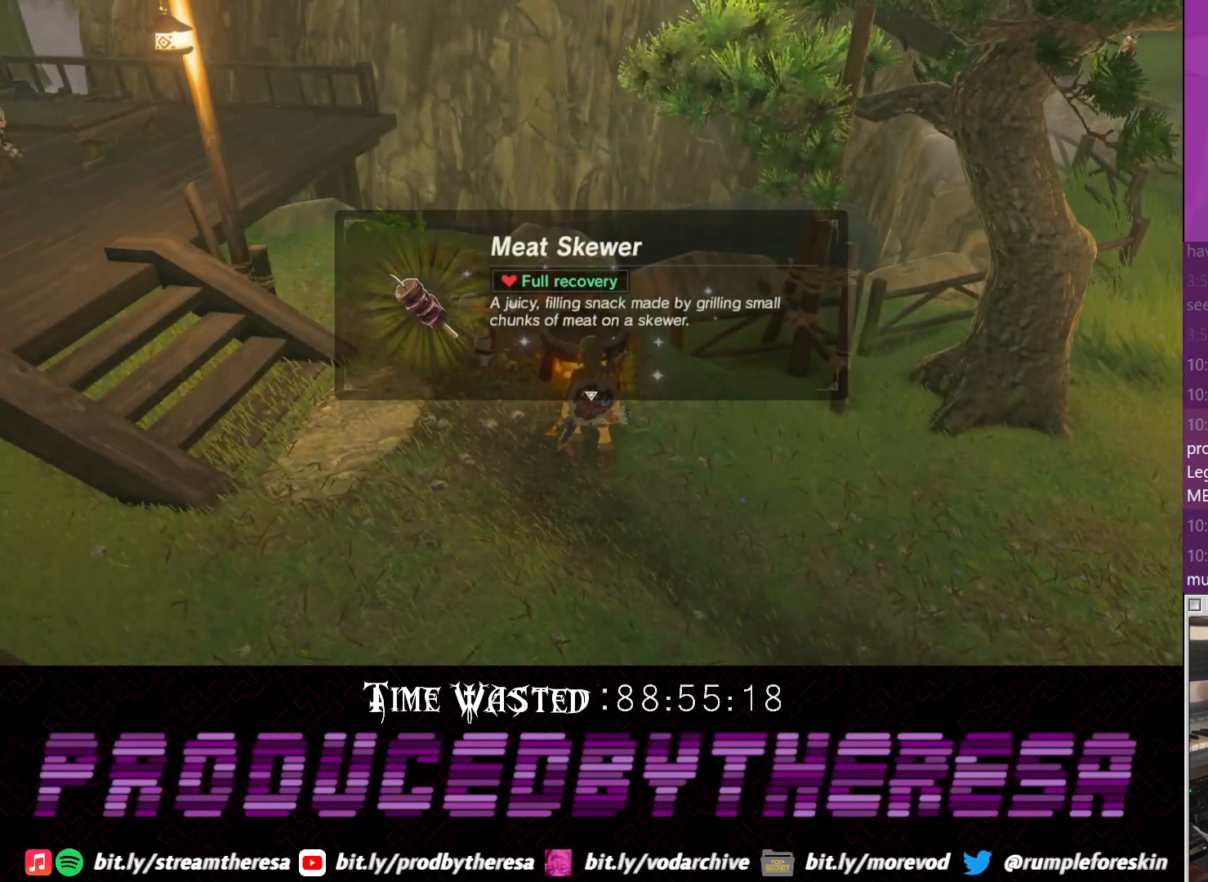
{"dt_ms": 500, "buttons": [], "left_stick": "center", "right_stick": "center", "events": [[183, "CROSS", "up"]]}
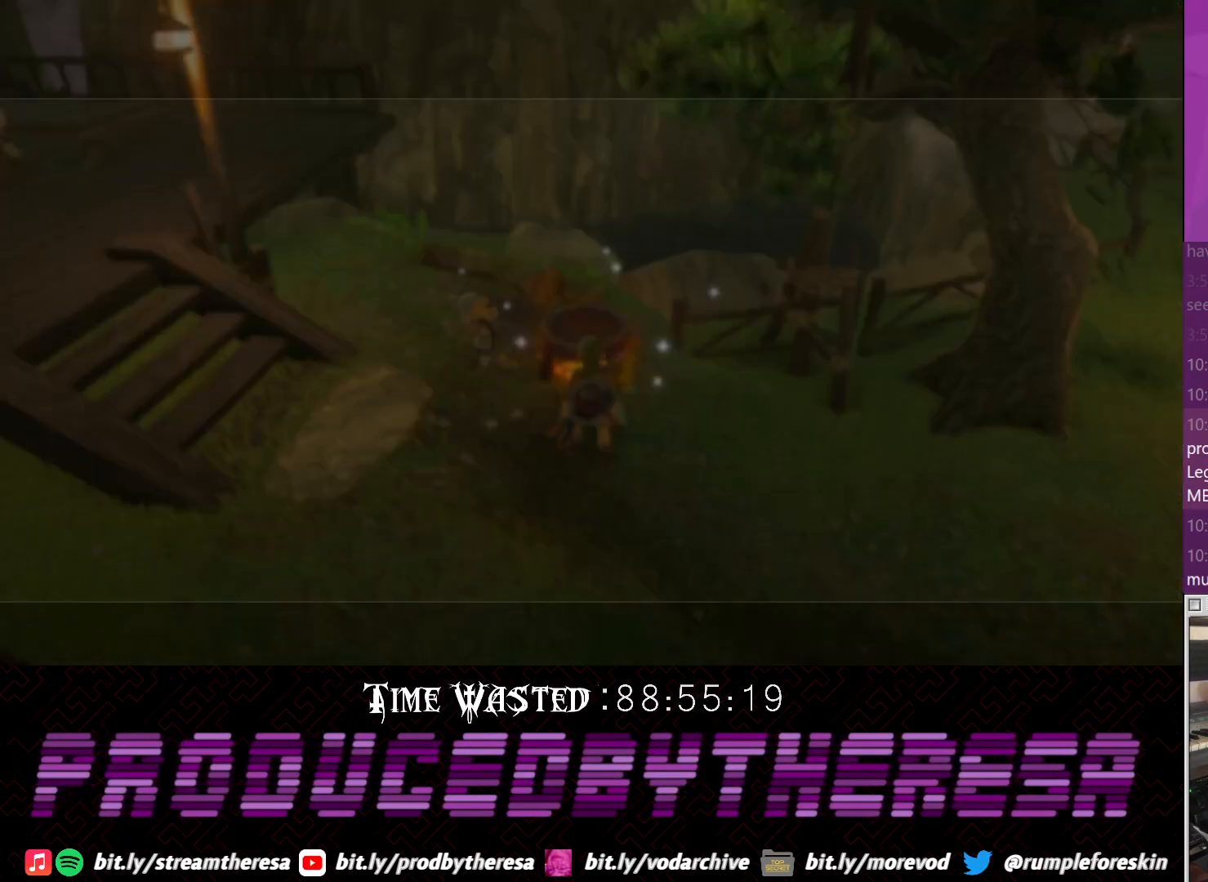
{"dt_ms": 500, "buttons": [], "left_stick": "center", "right_stick": "center", "events": []}
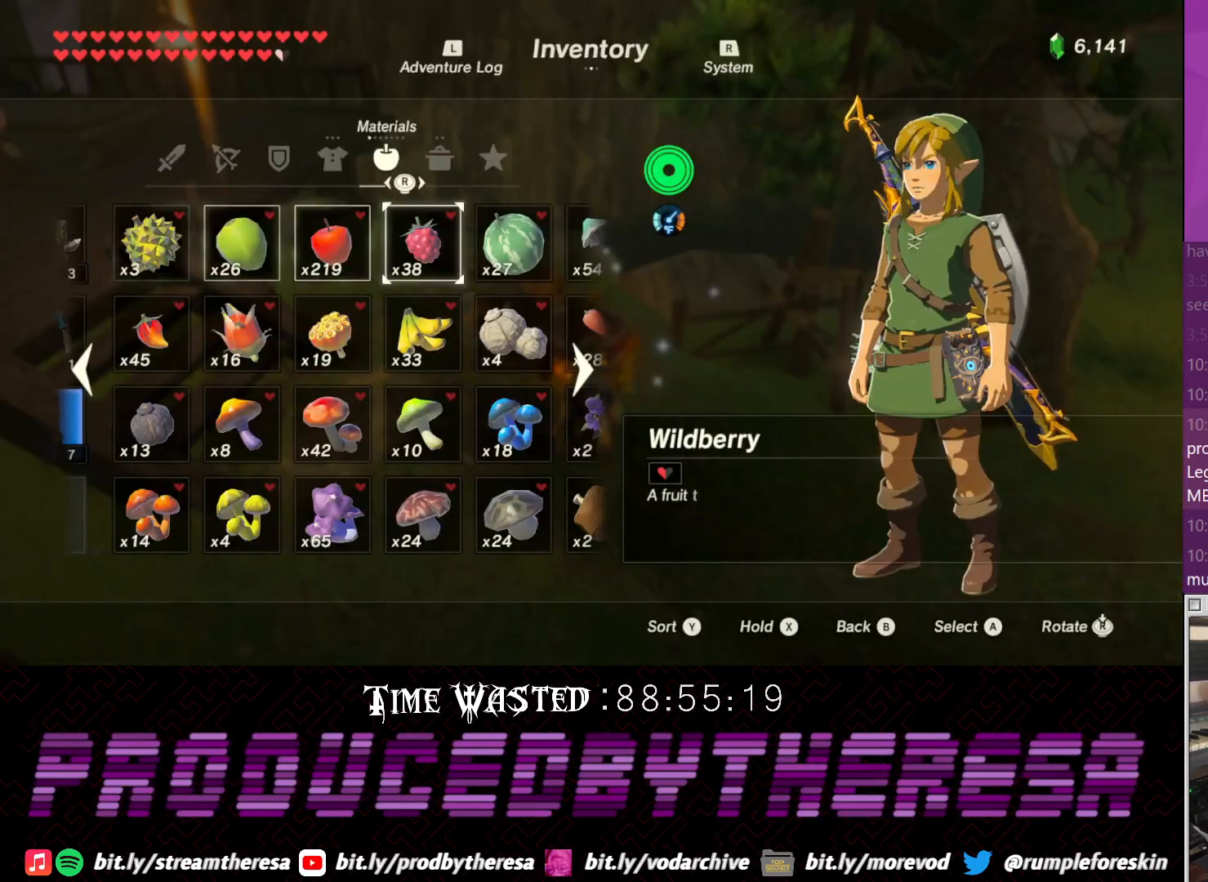
{"dt_ms": 500, "buttons": [], "left_stick": "center", "right_stick": "center", "events": [[333, "DPAD_DOWN", "down"], [450, "DPAD_DOWN", "up"]]}
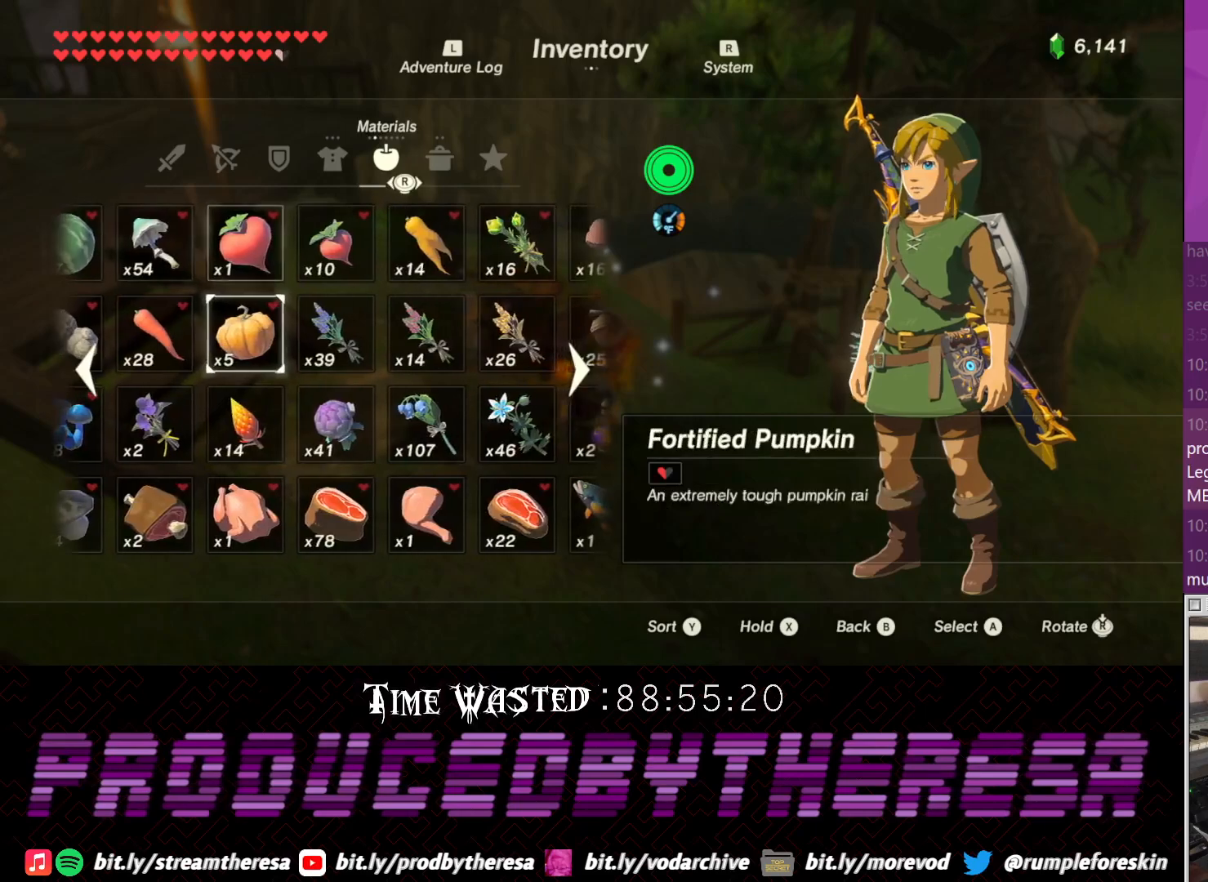
{"dt_ms": 500, "buttons": [], "left_stick": "center", "right_stick": "center", "events": [[33, "DPAD_DOWN", "down"], [167, "DPAD_DOWN", "up"], [217, "DPAD_DOWN", "down"], [400, "DPAD_DOWN", "up"]]}
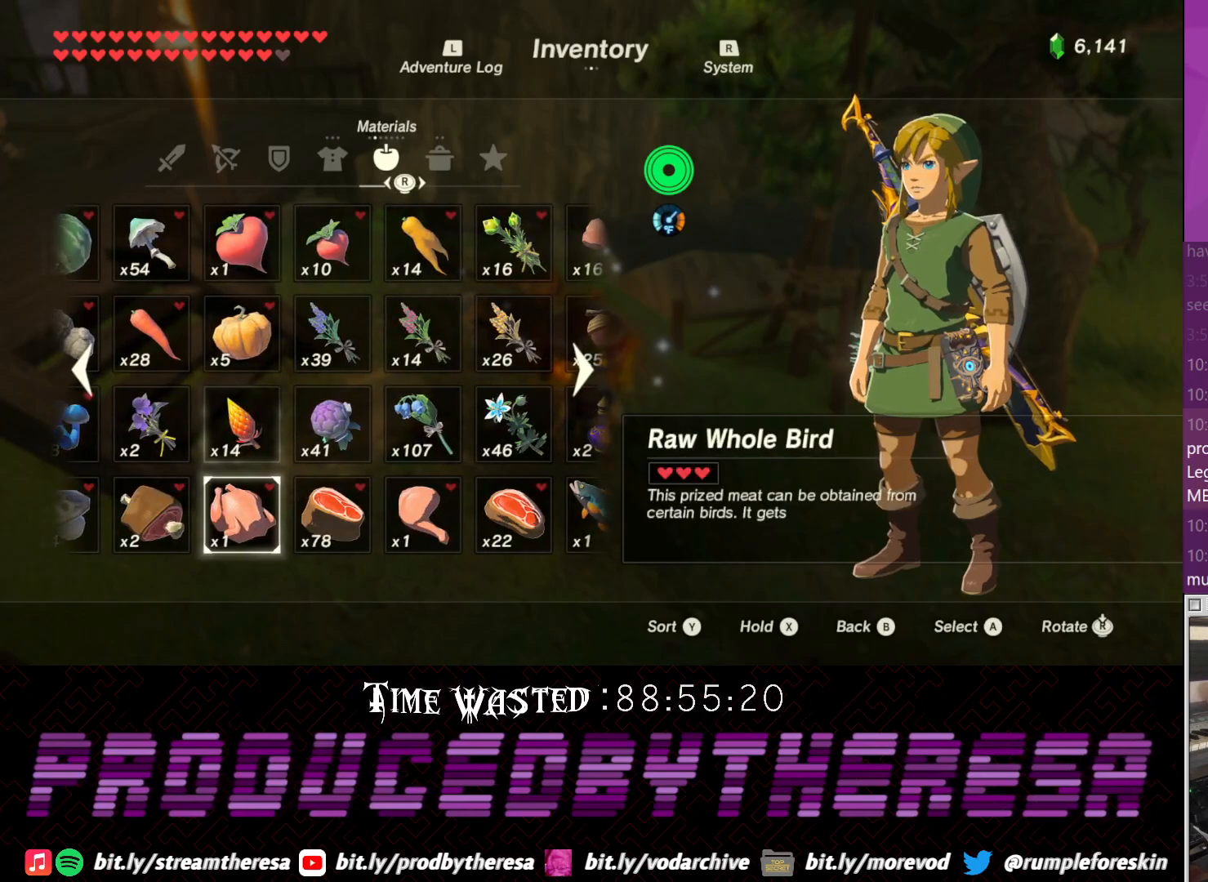
{"dt_ms": 500, "buttons": ["DPAD_DOWN"], "left_stick": "center", "right_stick": "center", "events": [[417, "DPAD_DOWN", "down"]]}
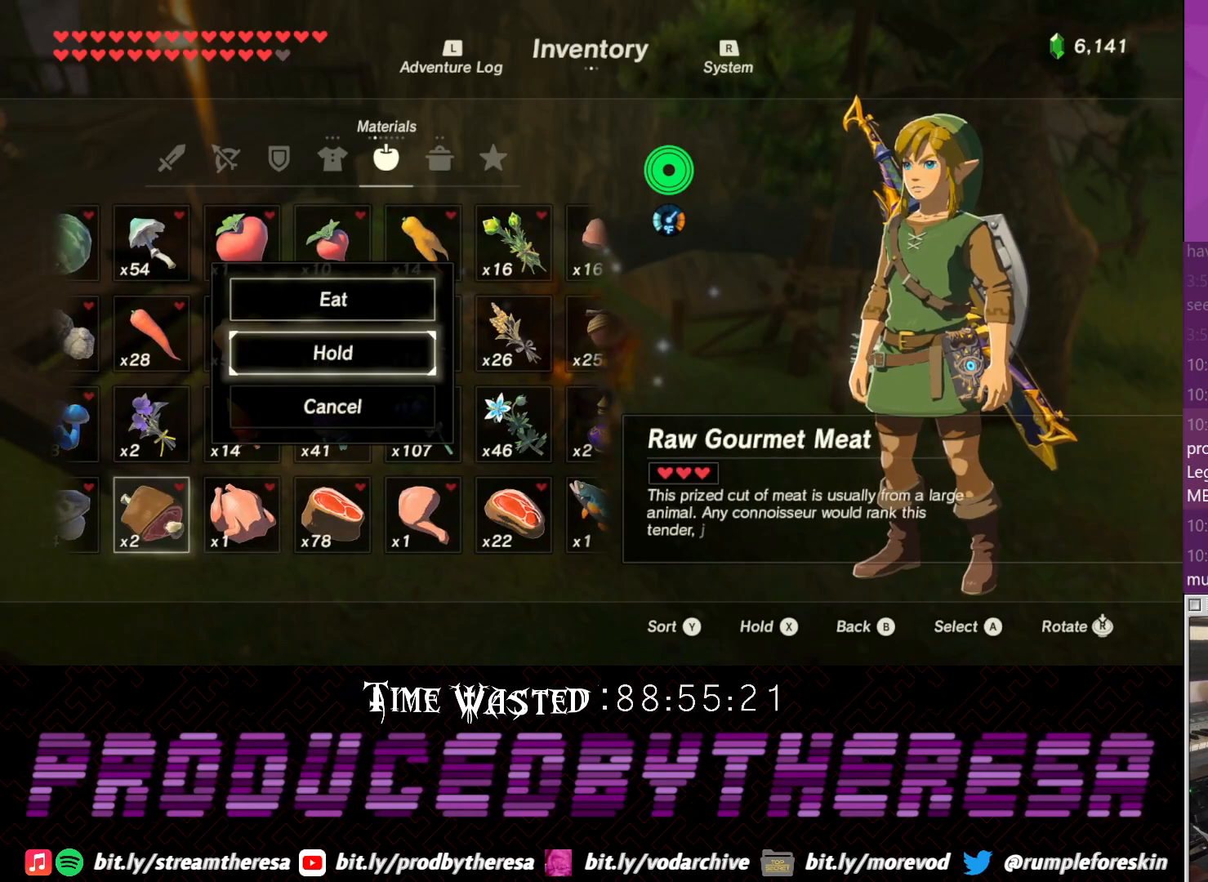
{"dt_ms": 500, "buttons": [], "left_stick": "center", "right_stick": "center", "events": [[50, "DPAD_DOWN", "up"]]}
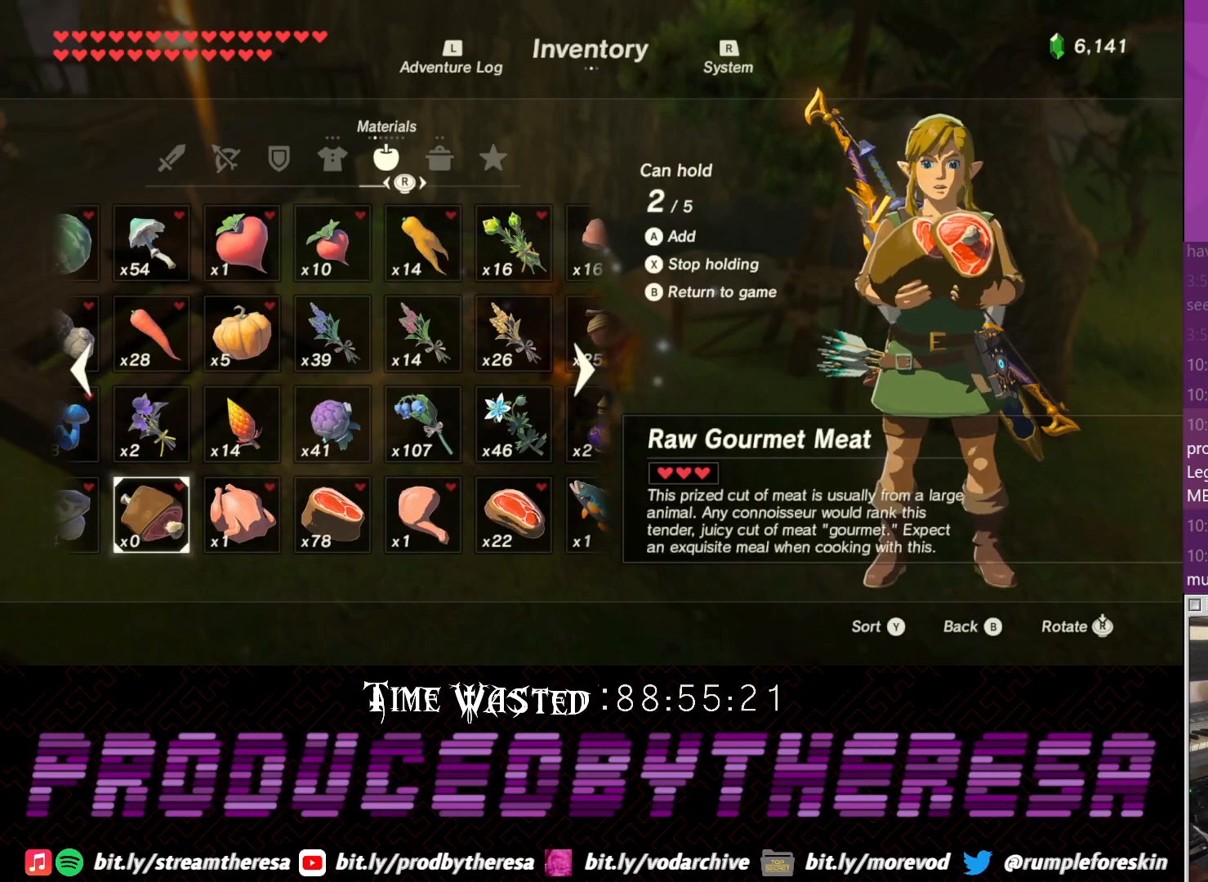
{"dt_ms": 500, "buttons": [], "left_stick": "center", "right_stick": "center", "events": []}
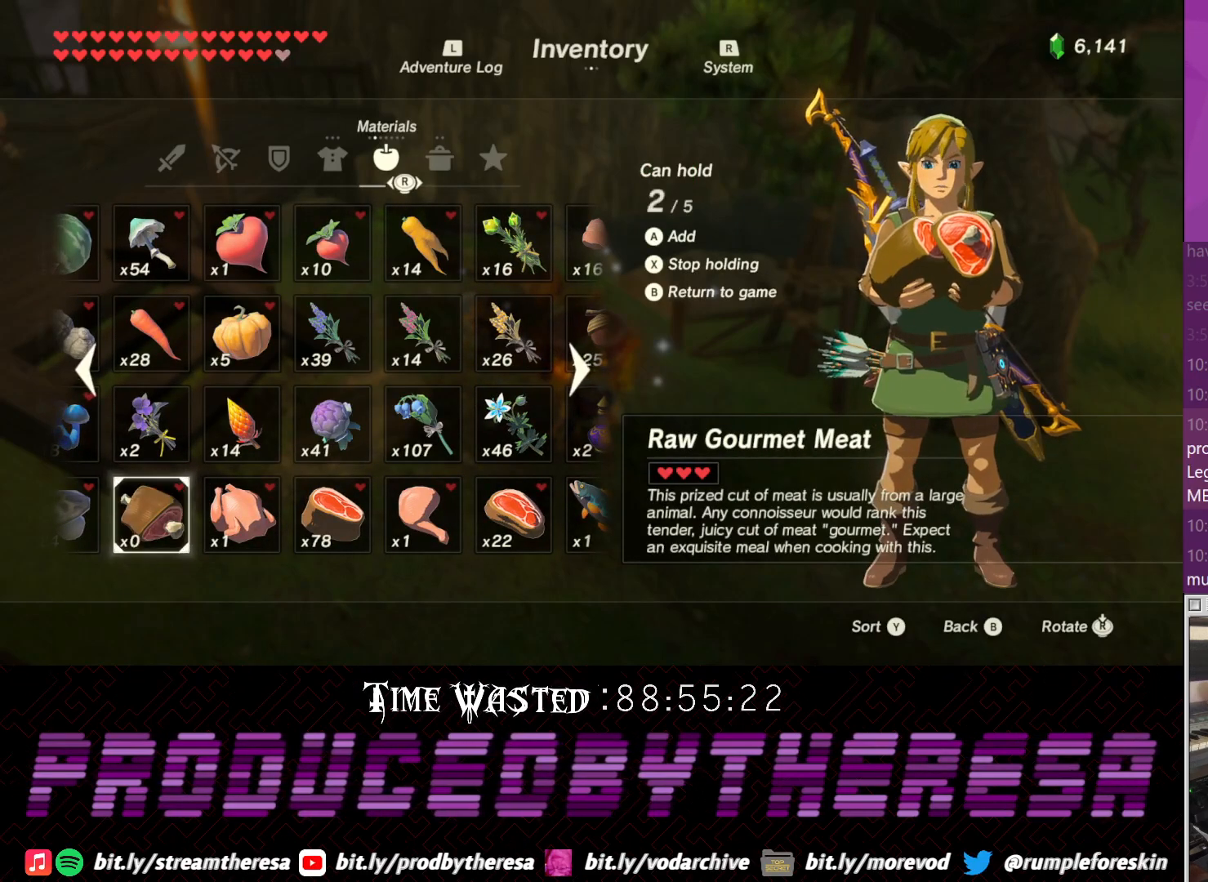
{"dt_ms": 500, "buttons": [], "left_stick": "center", "right_stick": "center", "events": []}
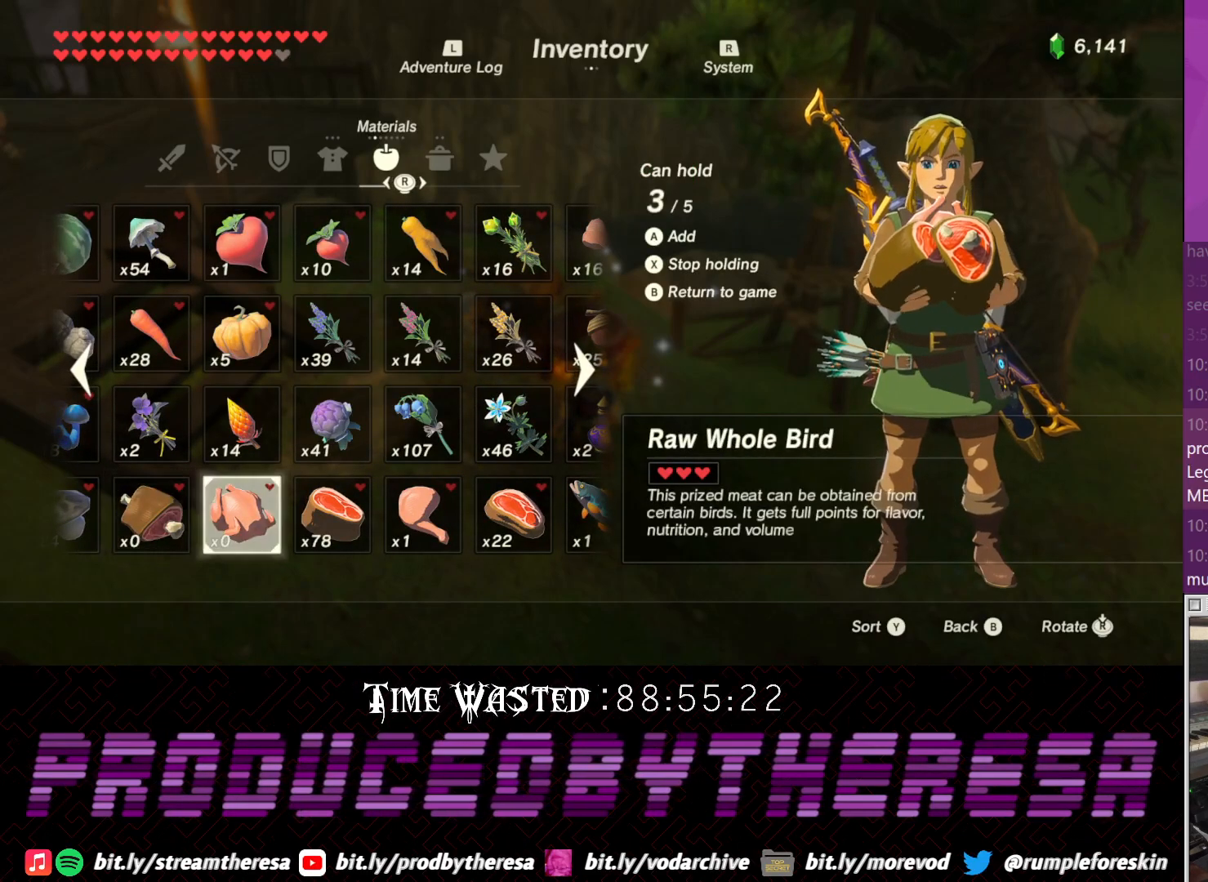
{"dt_ms": 500, "buttons": [], "left_stick": "center", "right_stick": "center", "events": []}
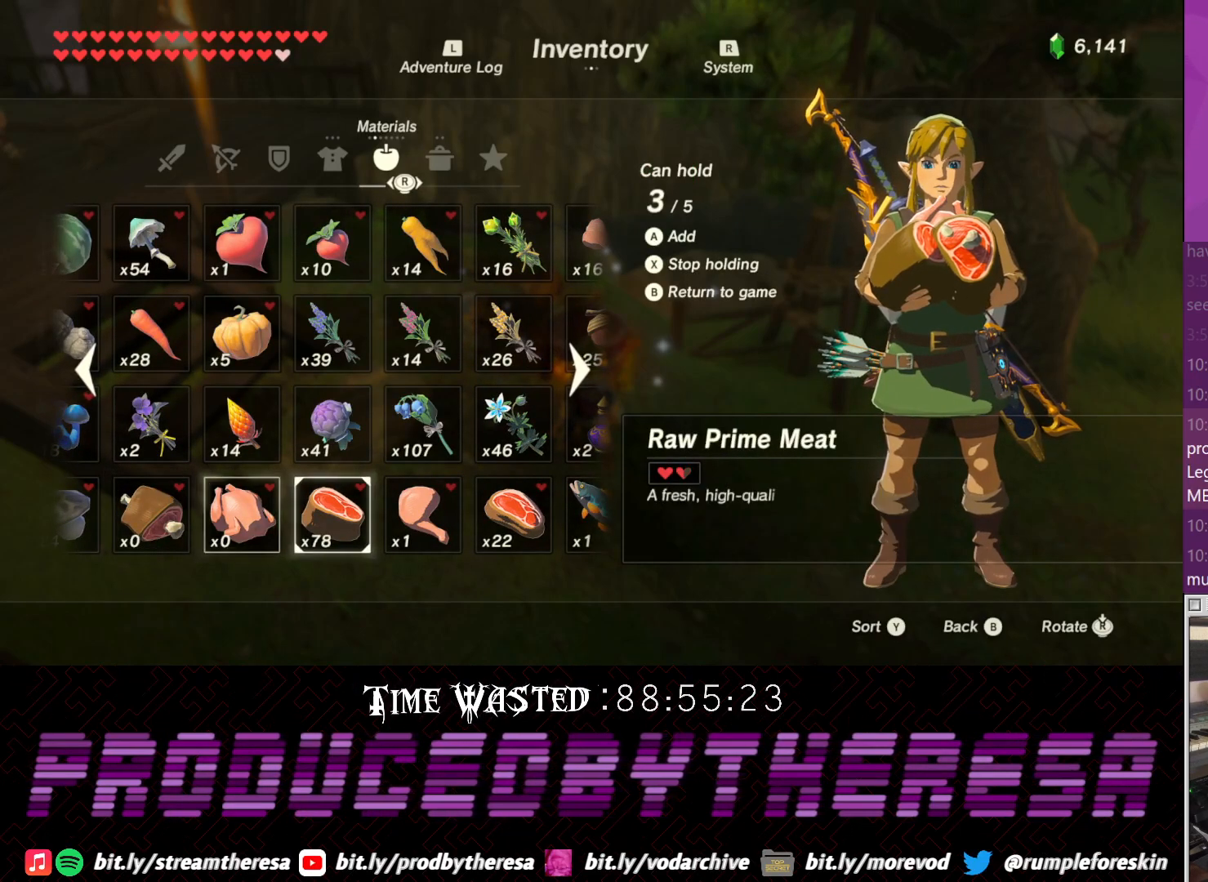
{"dt_ms": 500, "buttons": [], "left_stick": "center", "right_stick": "center", "events": []}
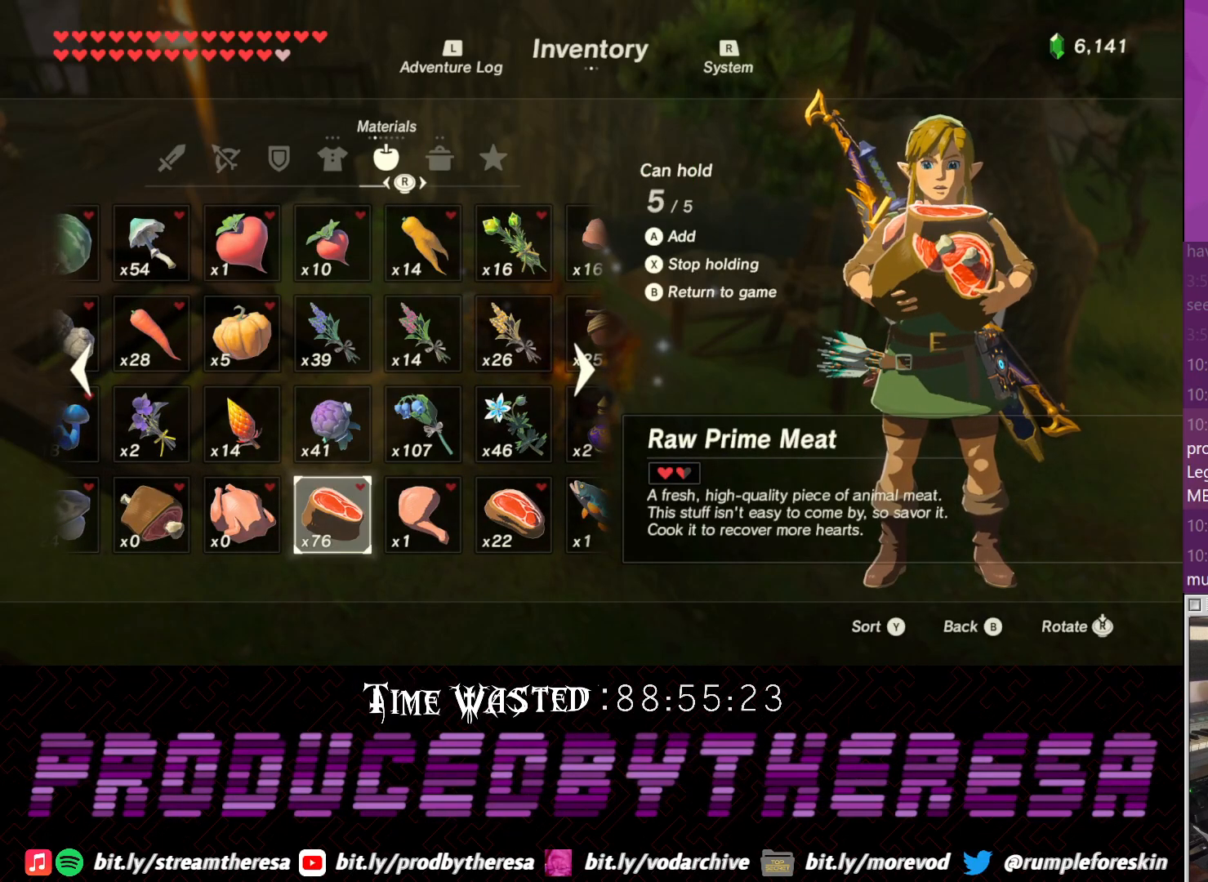
{"dt_ms": 500, "buttons": [], "left_stick": "center", "right_stick": "center", "events": [[183, "CROSS", "down"], [300, "CROSS", "up"]]}
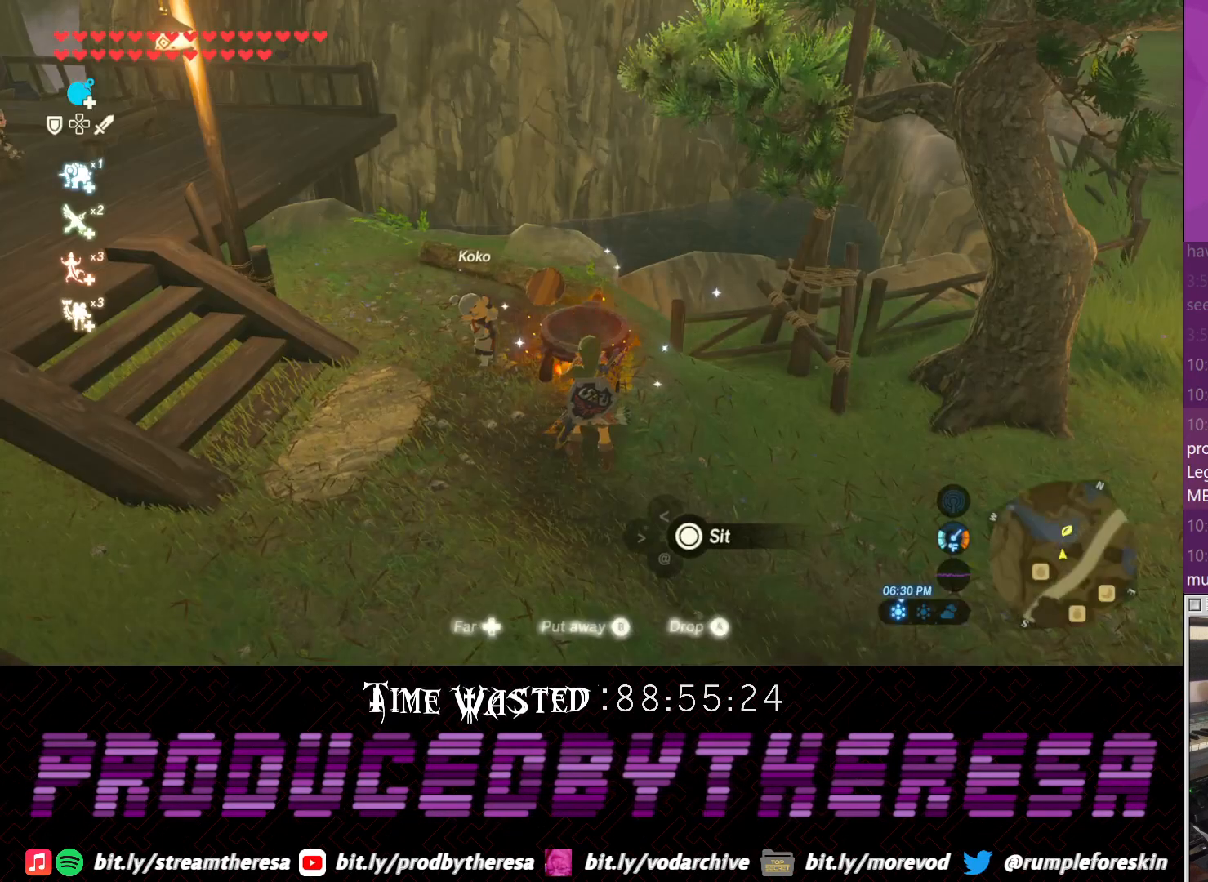
{"dt_ms": 500, "buttons": [], "left_stick": "center", "right_stick": "center", "events": []}
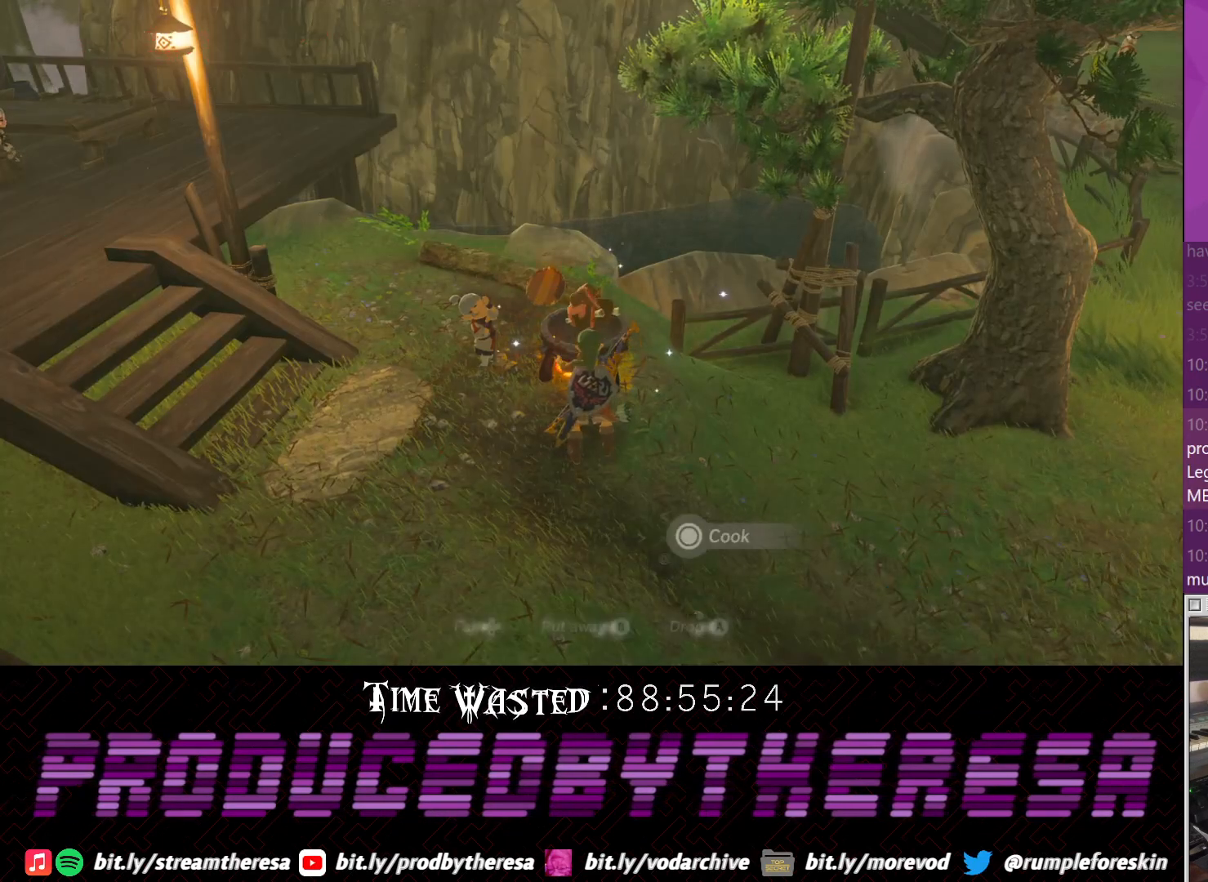
{"dt_ms": 1000, "buttons": [], "left_stick": "center", "right_stick": "center"}
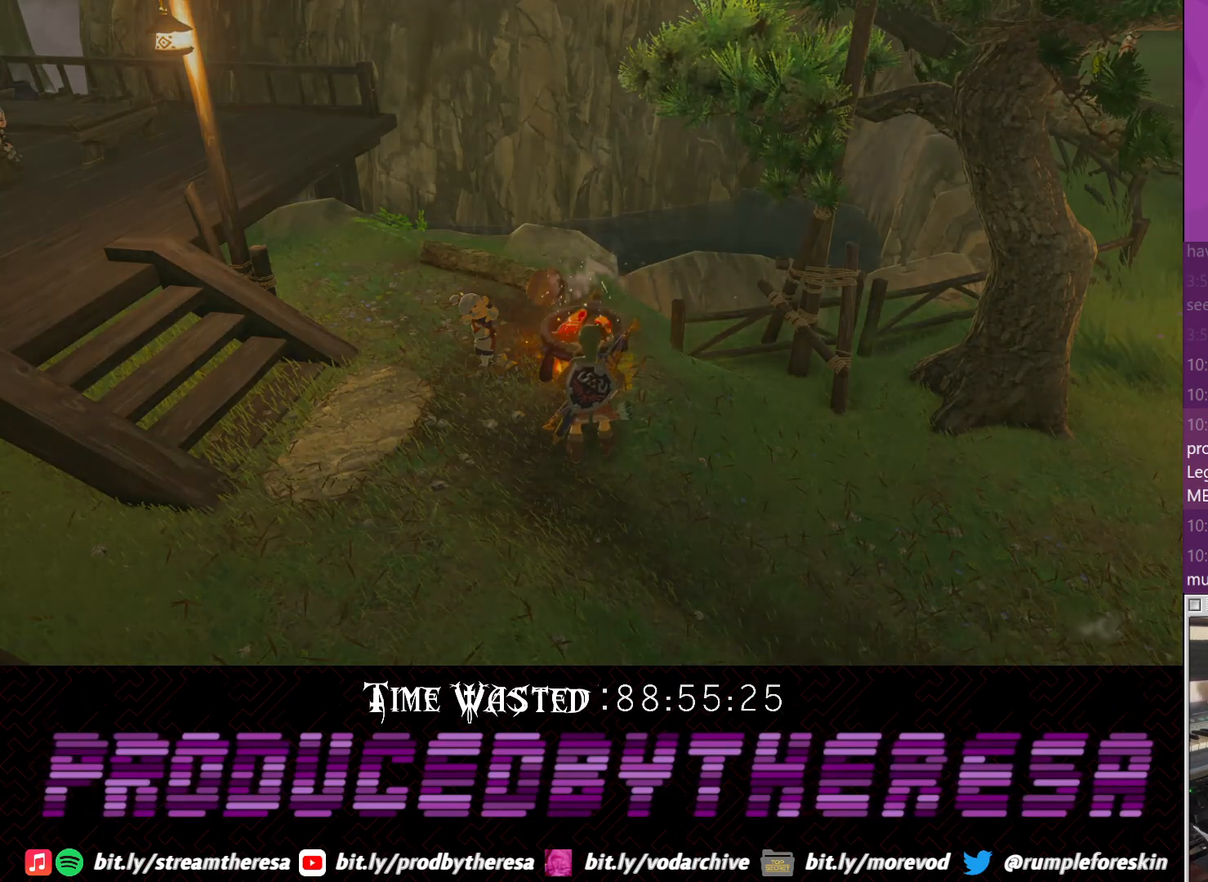
{"dt_ms": 500, "buttons": [], "left_stick": "center", "right_stick": "center", "events": []}
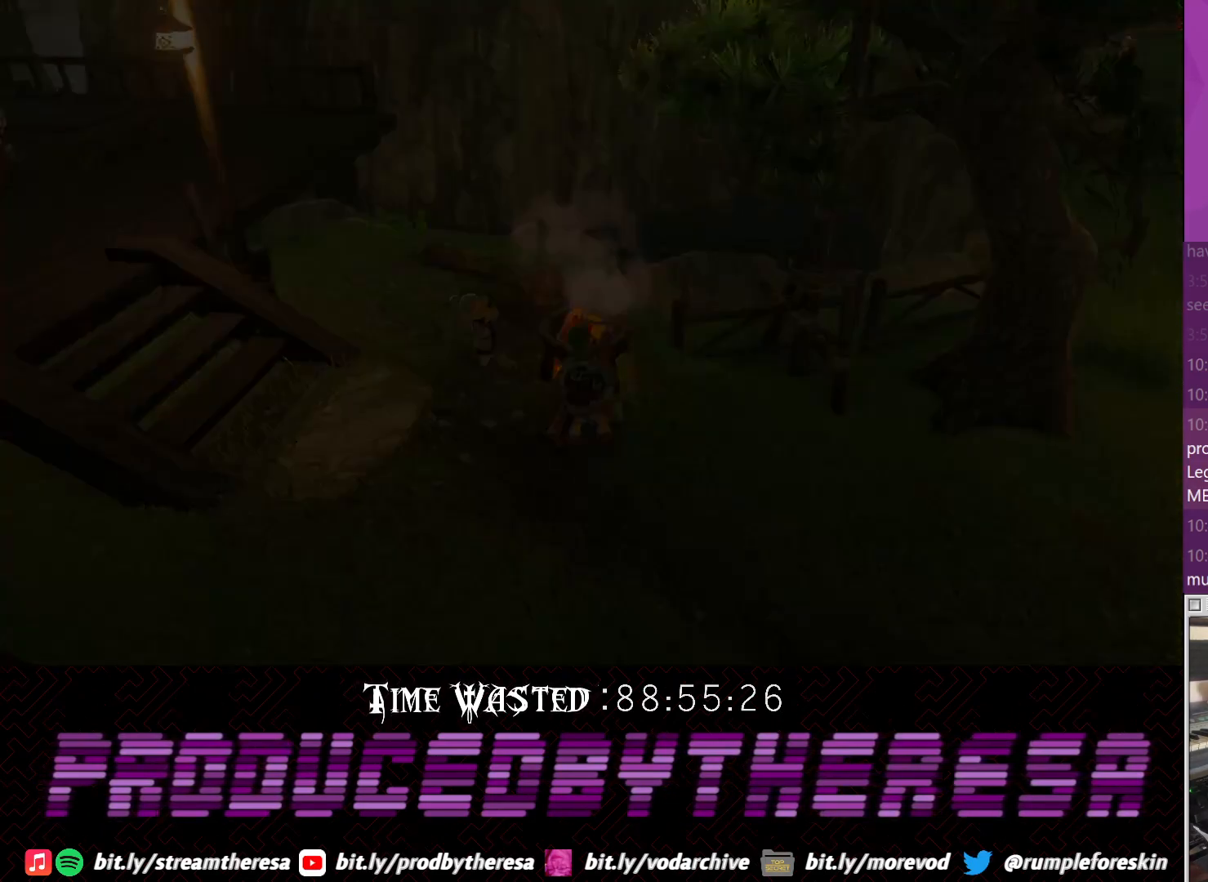
{"dt_ms": 500, "buttons": [], "left_stick": "center", "right_stick": "center", "events": []}
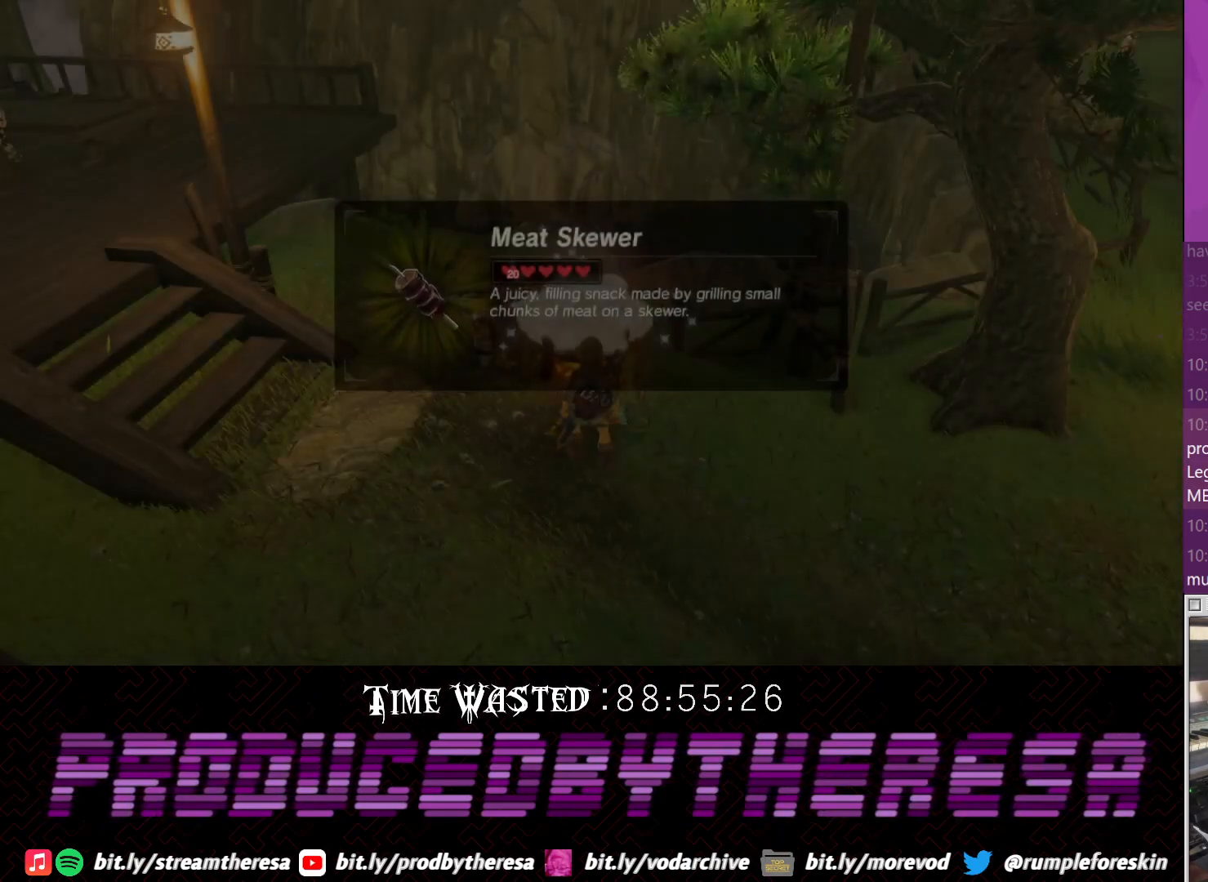
{"dt_ms": 500, "buttons": [], "left_stick": "center", "right_stick": "center", "events": [[300, "CROSS", "down"], [417, "CROSS", "up"]]}
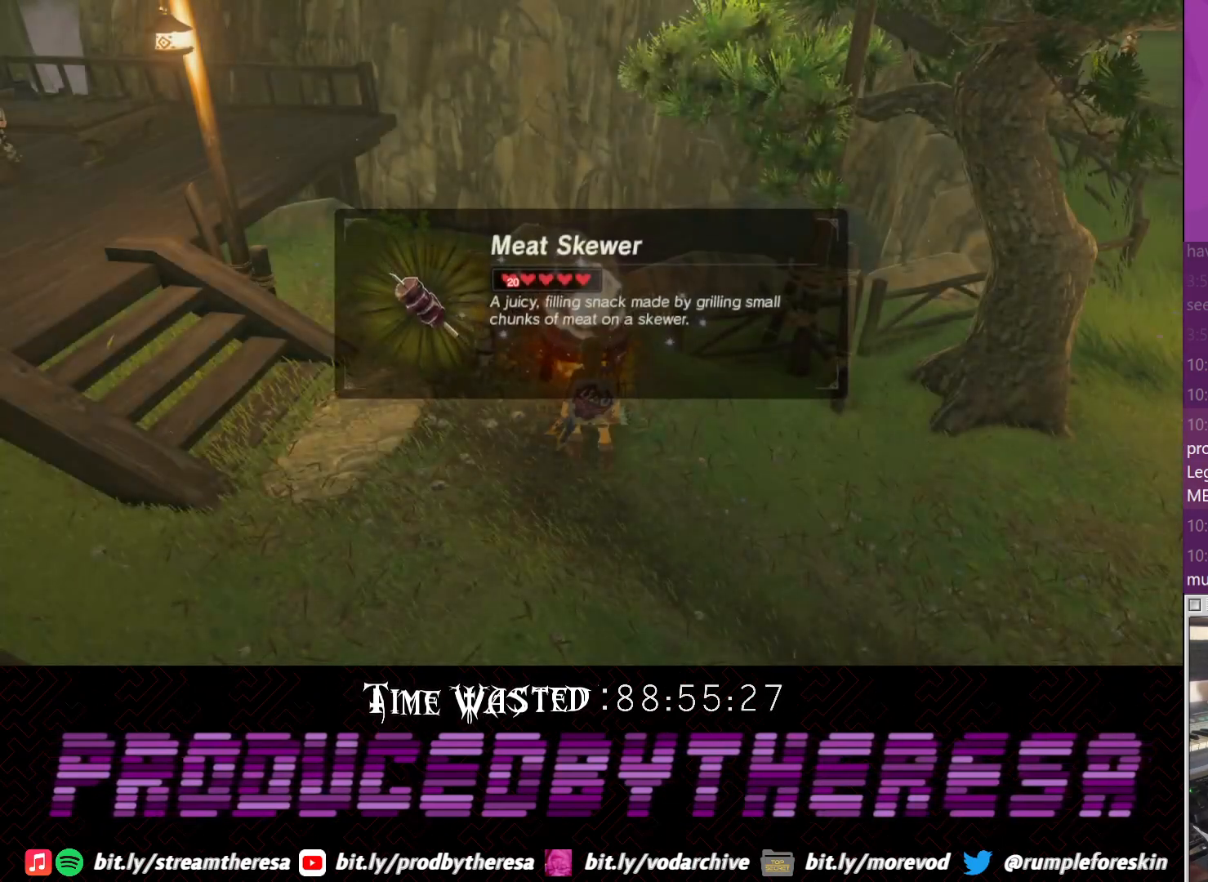
{"dt_ms": 500, "buttons": [], "left_stick": "center", "right_stick": "center", "events": [[33, "CROSS", "down"], [100, "CROSS", "up"]]}
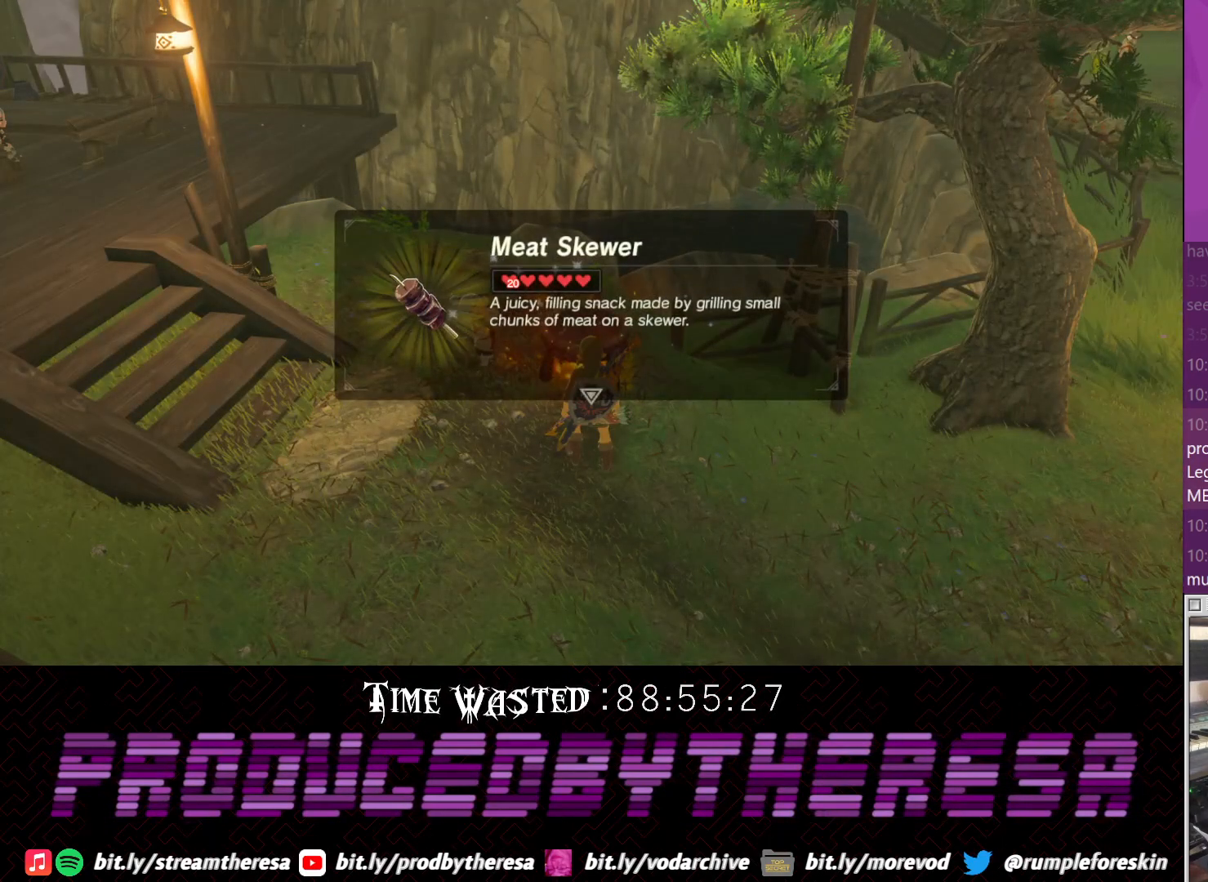
{"dt_ms": 500, "buttons": [], "left_stick": "center", "right_stick": "center", "events": []}
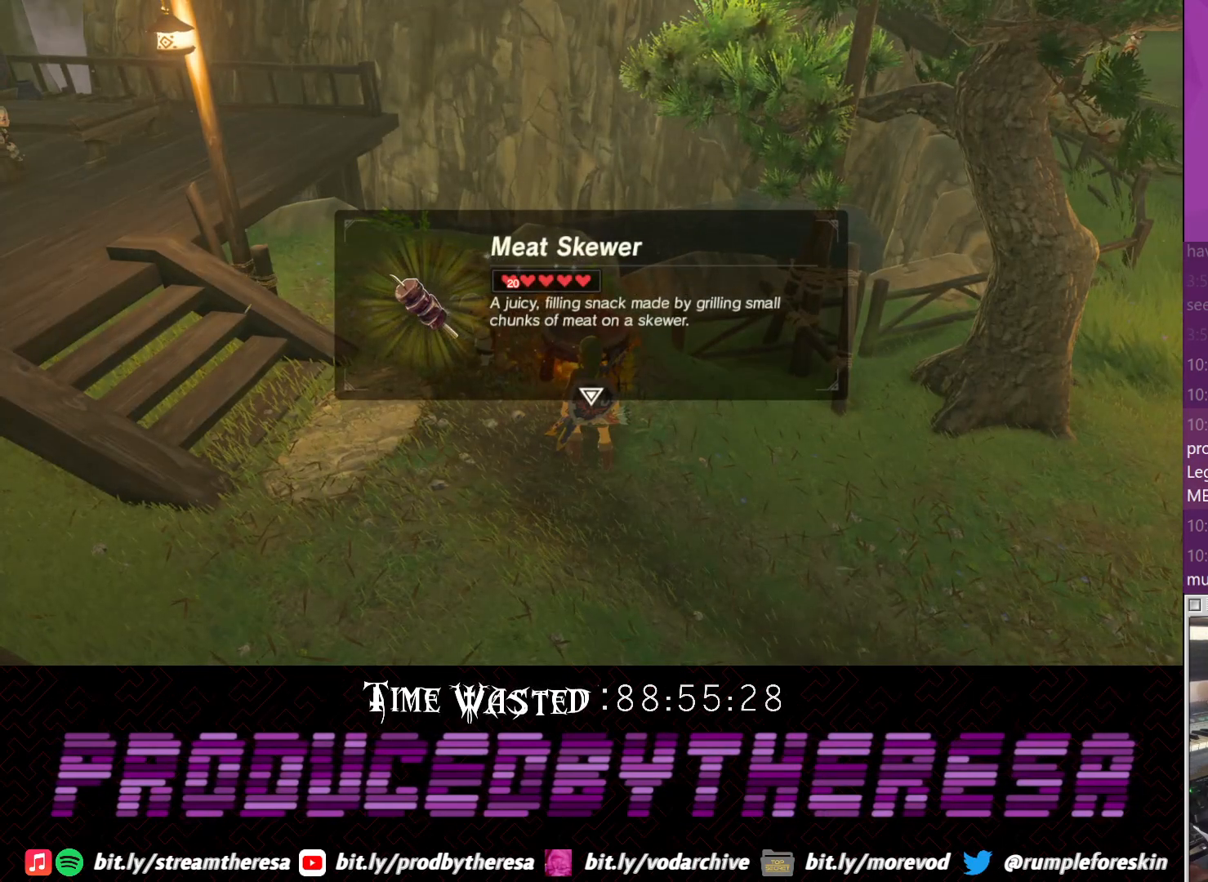
{"dt_ms": 500, "buttons": [], "left_stick": "center", "right_stick": "center", "events": []}
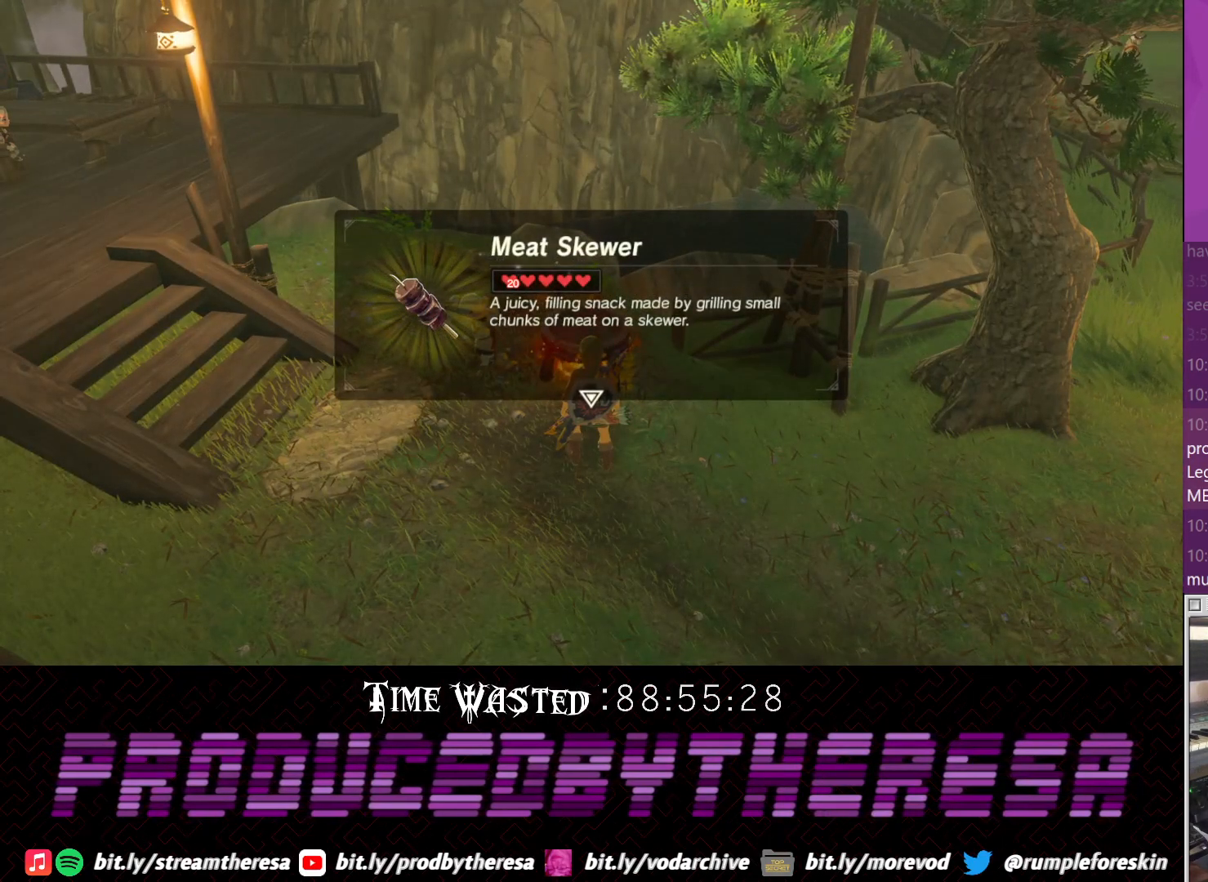
{"dt_ms": 500, "buttons": [], "left_stick": "center", "right_stick": "center", "events": []}
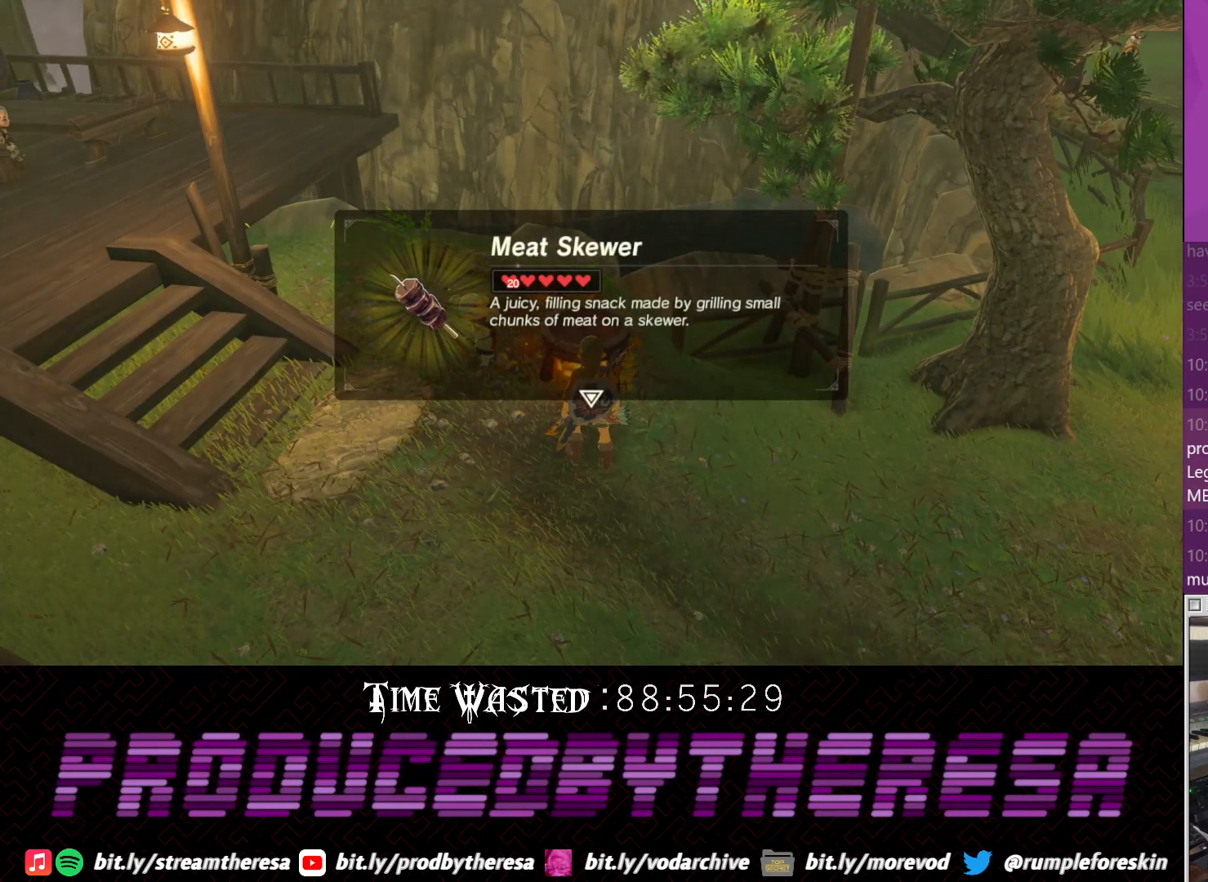
{"dt_ms": 500, "buttons": [], "left_stick": "center", "right_stick": "center", "events": []}
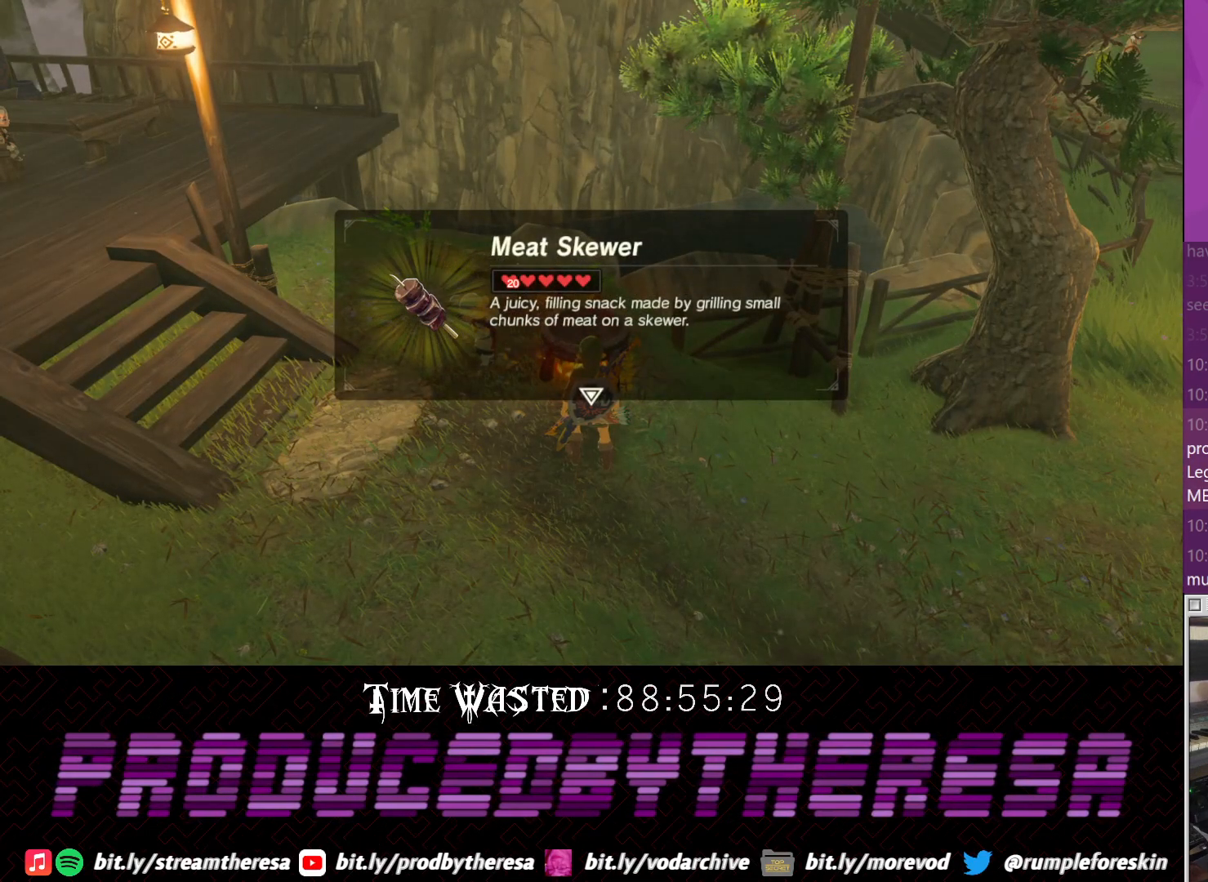
{"dt_ms": 500, "buttons": [], "left_stick": "center", "right_stick": "center", "events": []}
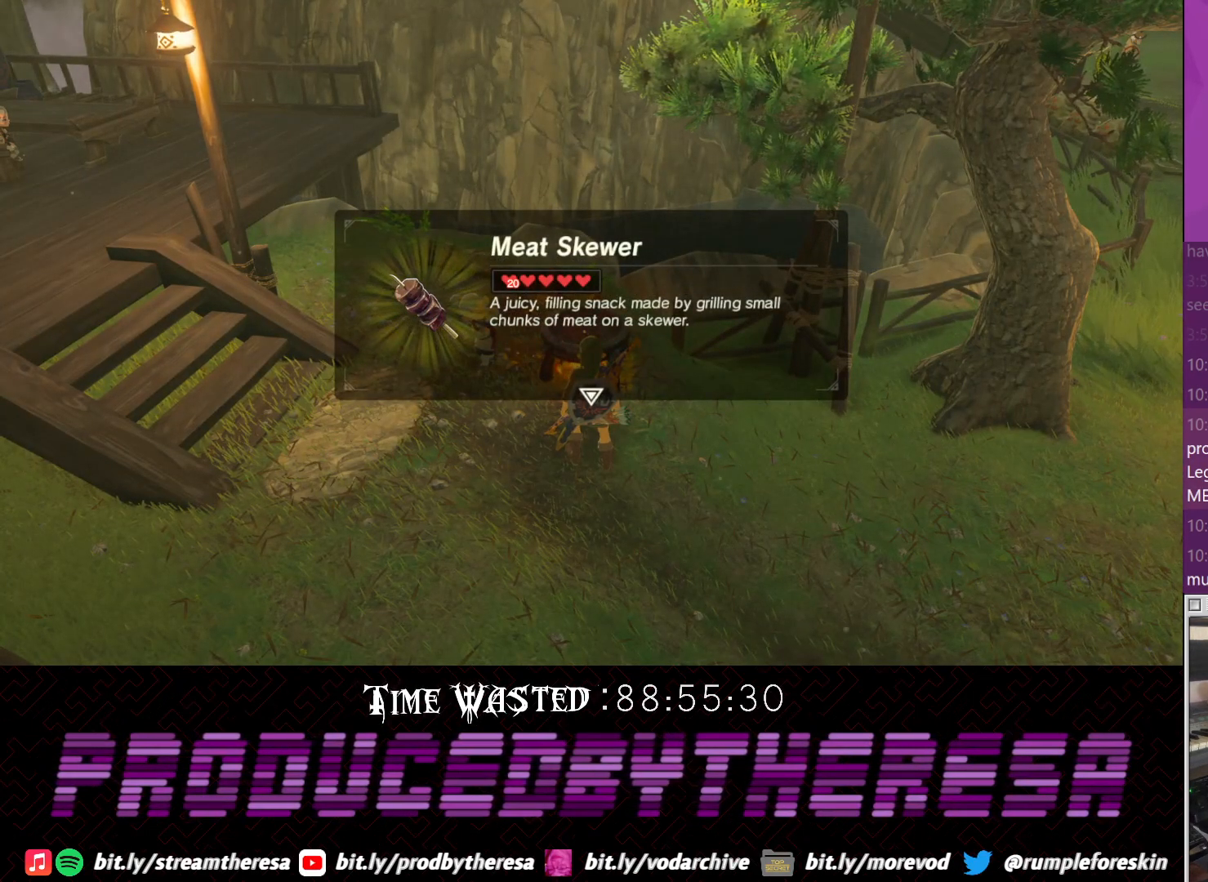
{"dt_ms": 500, "buttons": [], "left_stick": "center", "right_stick": "center", "events": []}